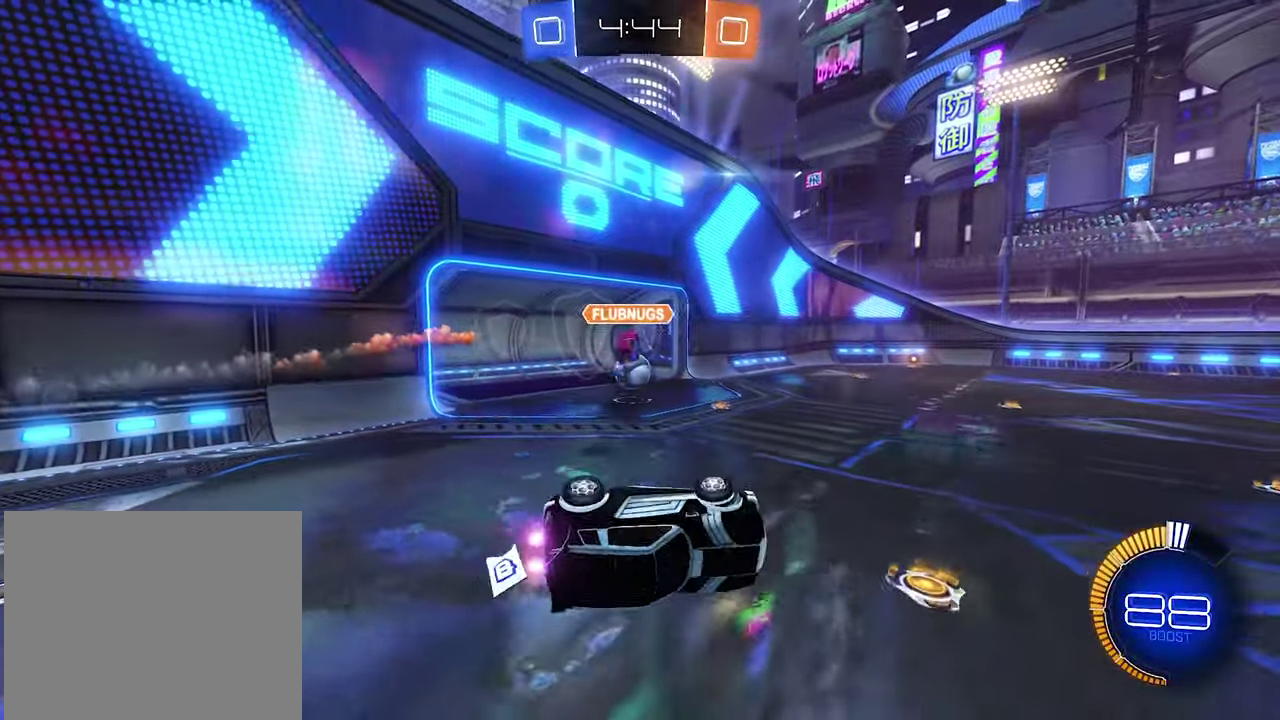
Gameplay with a controller (Xbox layout); each line is a JSON object with the inputs held at the frame after it. "events" lists button and stick changes between this image and that frame as [ms after this image, input, new state], when the widget could be followed in between.
{"buttons": ["L1", "R2"], "left_stick": "up", "right_stick": "center", "events": [[17, "L1", "up"], [50, "left_stick", "center"], [184, "left_stick", "up-right"], [334, "L1", "down"], [350, "left_stick", "up"]]}
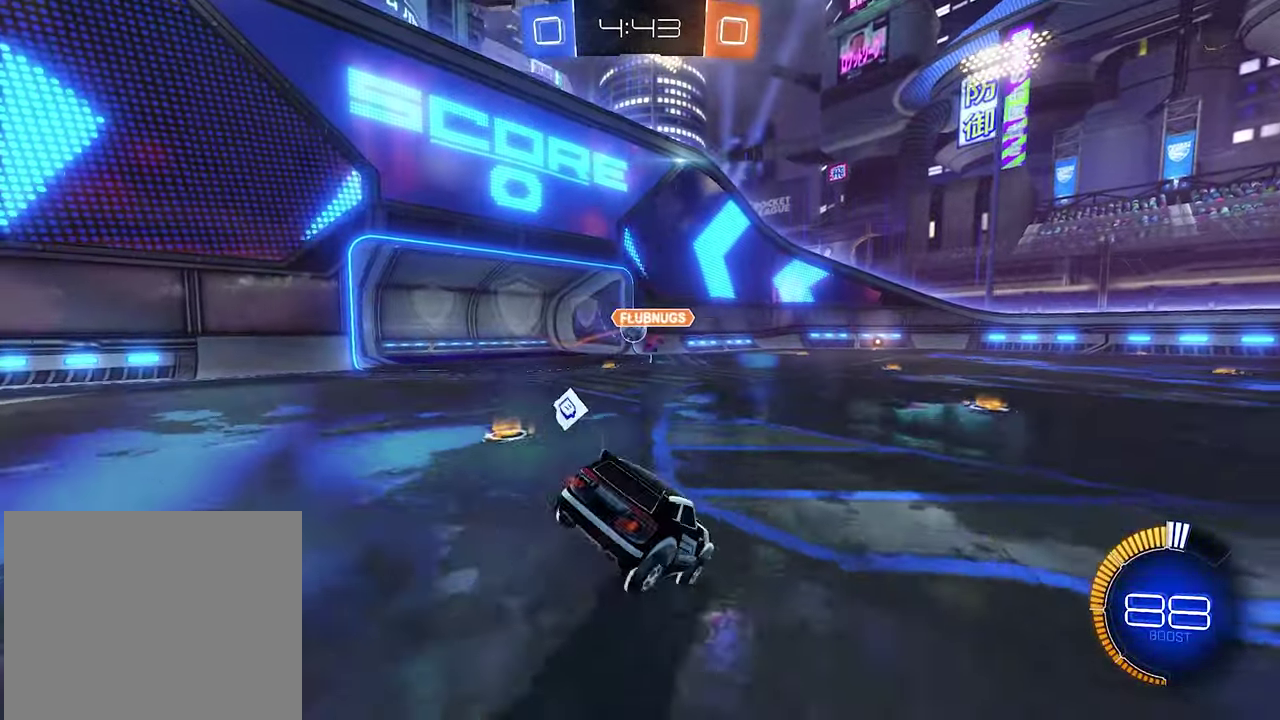
{"buttons": ["R2"], "left_stick": "right", "right_stick": "center", "events": [[17, "left_stick", "center"], [50, "L1", "up"], [484, "left_stick", "right"]]}
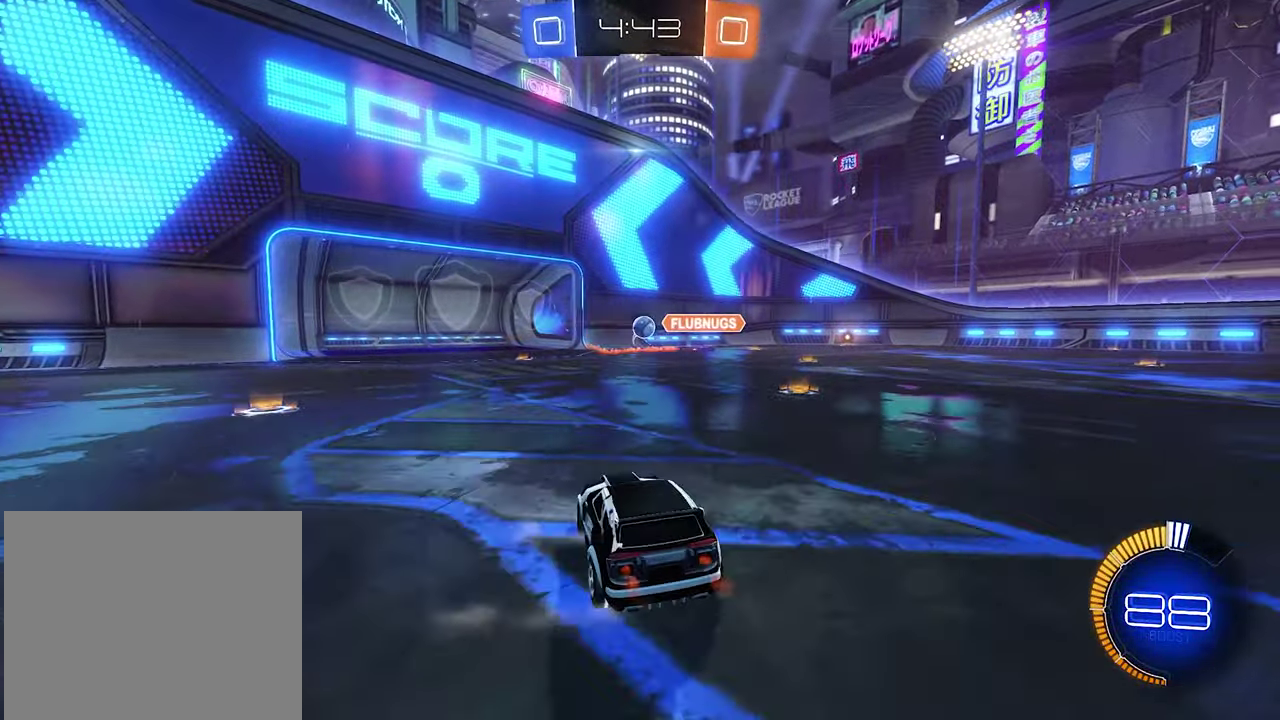
{"buttons": ["B", "R2"], "left_stick": "right", "right_stick": "center", "events": [[250, "B", "down"]]}
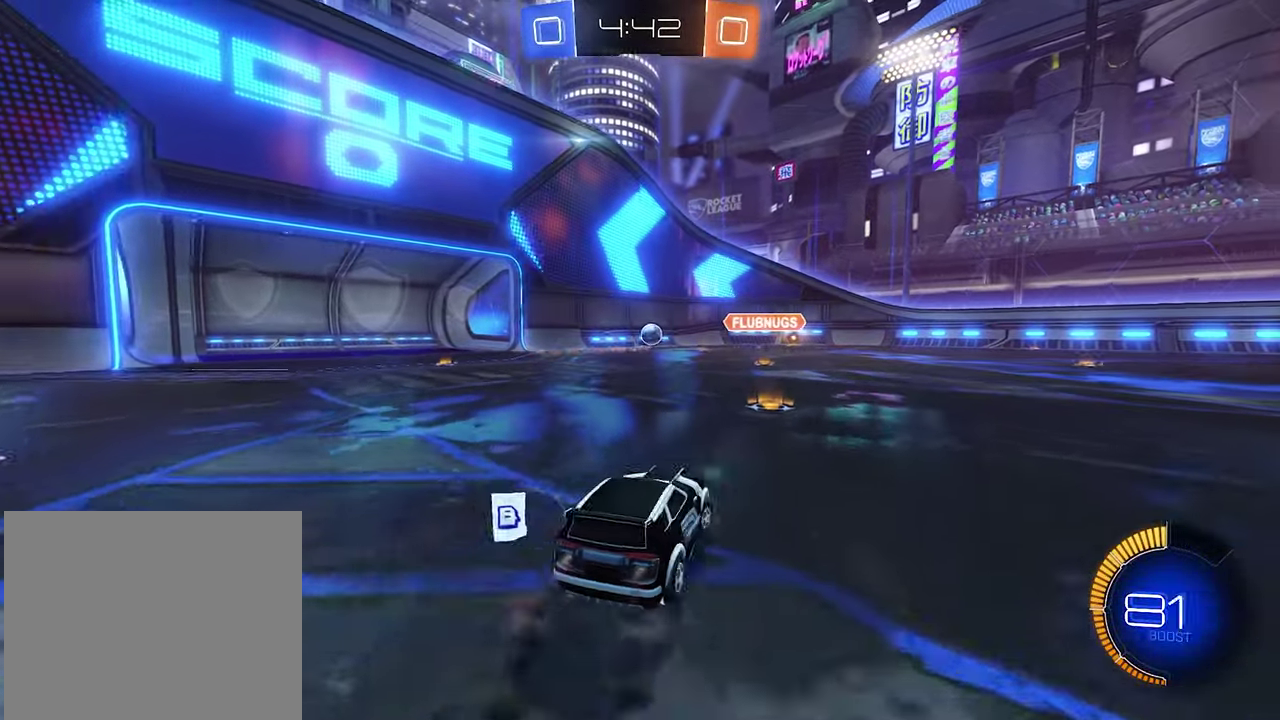
{"buttons": ["R2"], "left_stick": "left", "right_stick": "center", "events": [[50, "left_stick", "center"], [150, "B", "up"], [184, "left_stick", "left"], [267, "B", "down"], [484, "B", "up"]]}
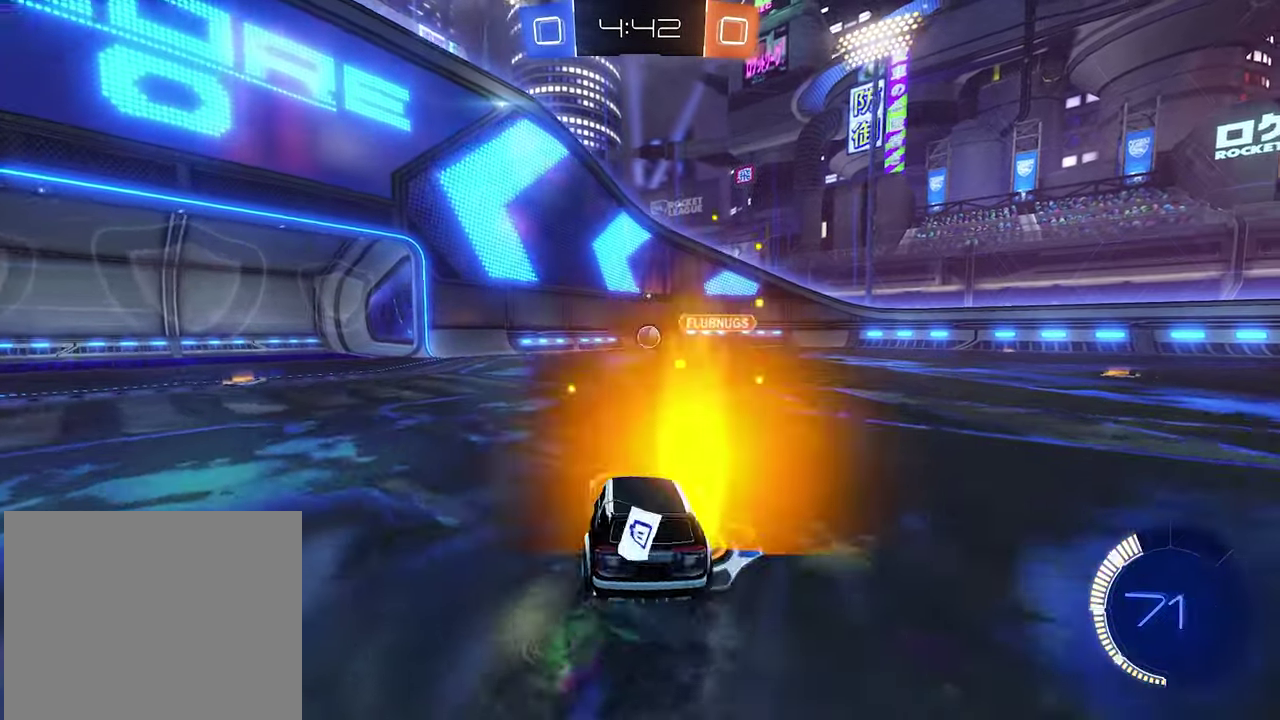
{"buttons": ["R2"], "left_stick": "center", "right_stick": "center", "events": [[84, "B", "down"], [367, "B", "up"], [417, "left_stick", "center"]]}
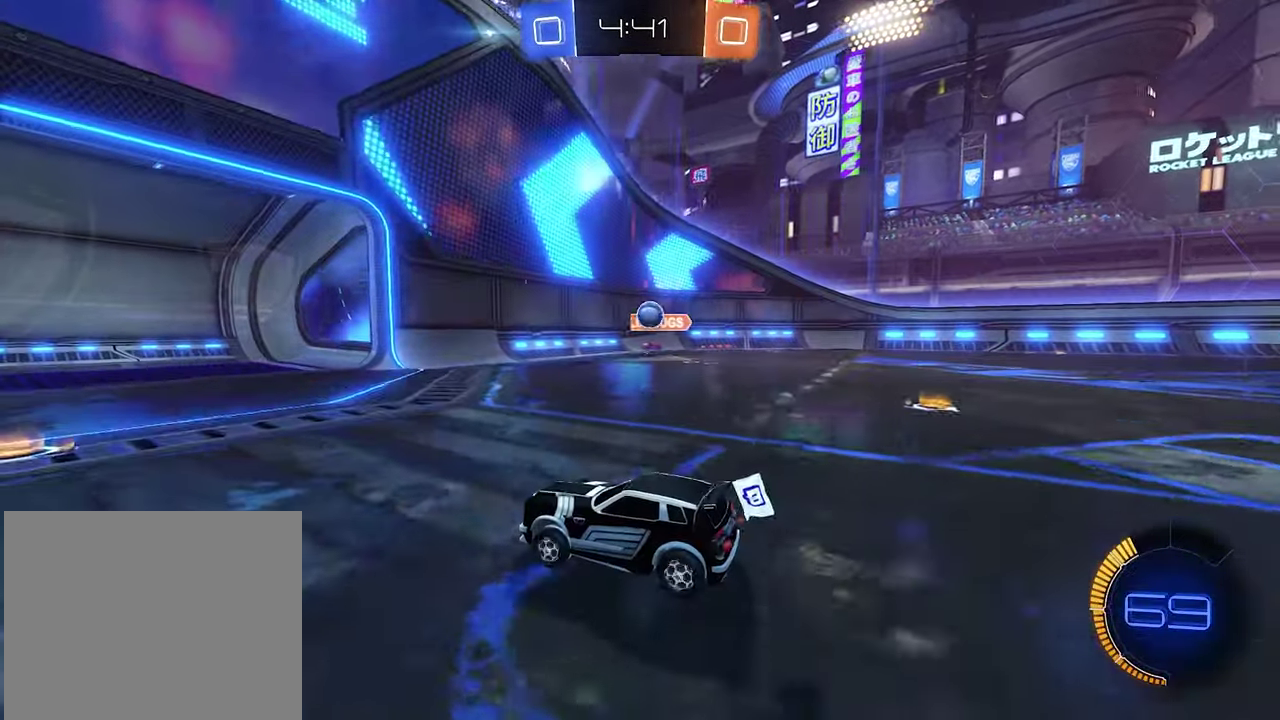
{"buttons": ["L2"], "left_stick": "right", "right_stick": "center", "events": [[84, "left_stick", "right"], [400, "L2", "down"], [417, "R2", "up"]]}
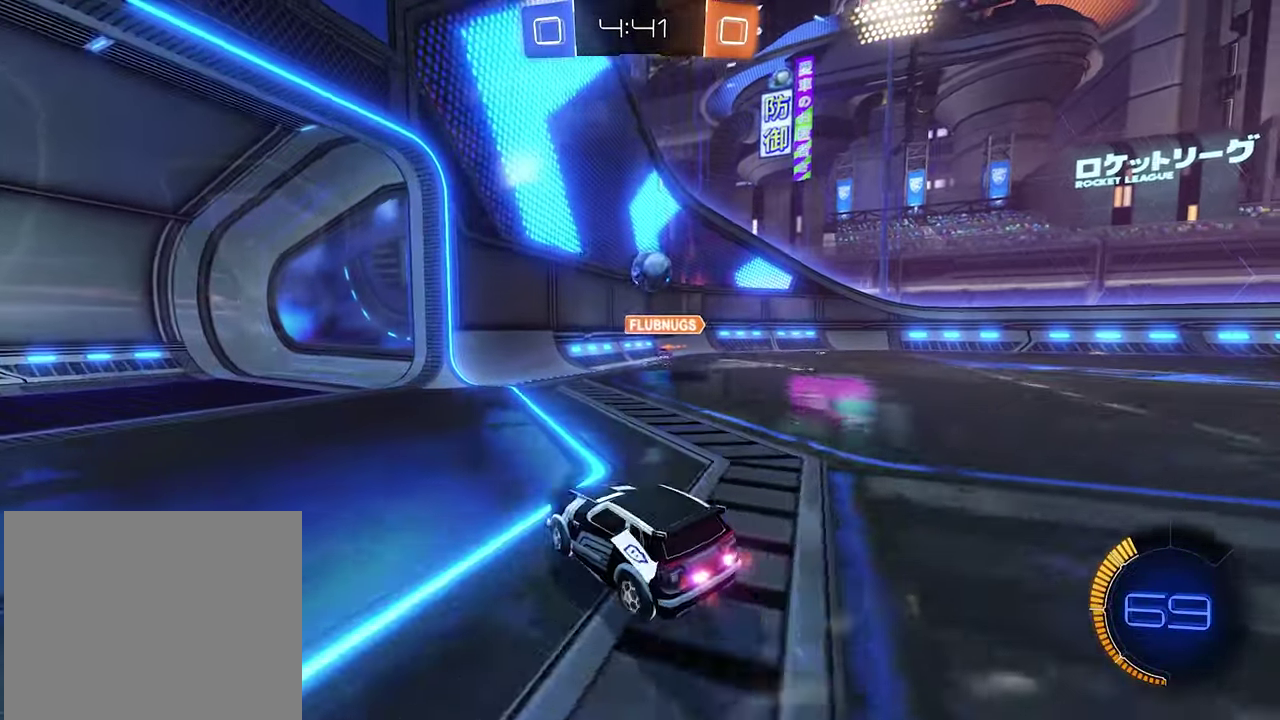
{"buttons": ["A", "B"], "left_stick": "center", "right_stick": "center", "events": [[34, "R2", "down"], [67, "L2", "up"], [117, "A", "down"], [117, "R2", "up"], [117, "left_stick", "down-right"], [200, "left_stick", "down"], [284, "left_stick", "down-left"], [384, "left_stick", "center"], [417, "B", "down"]]}
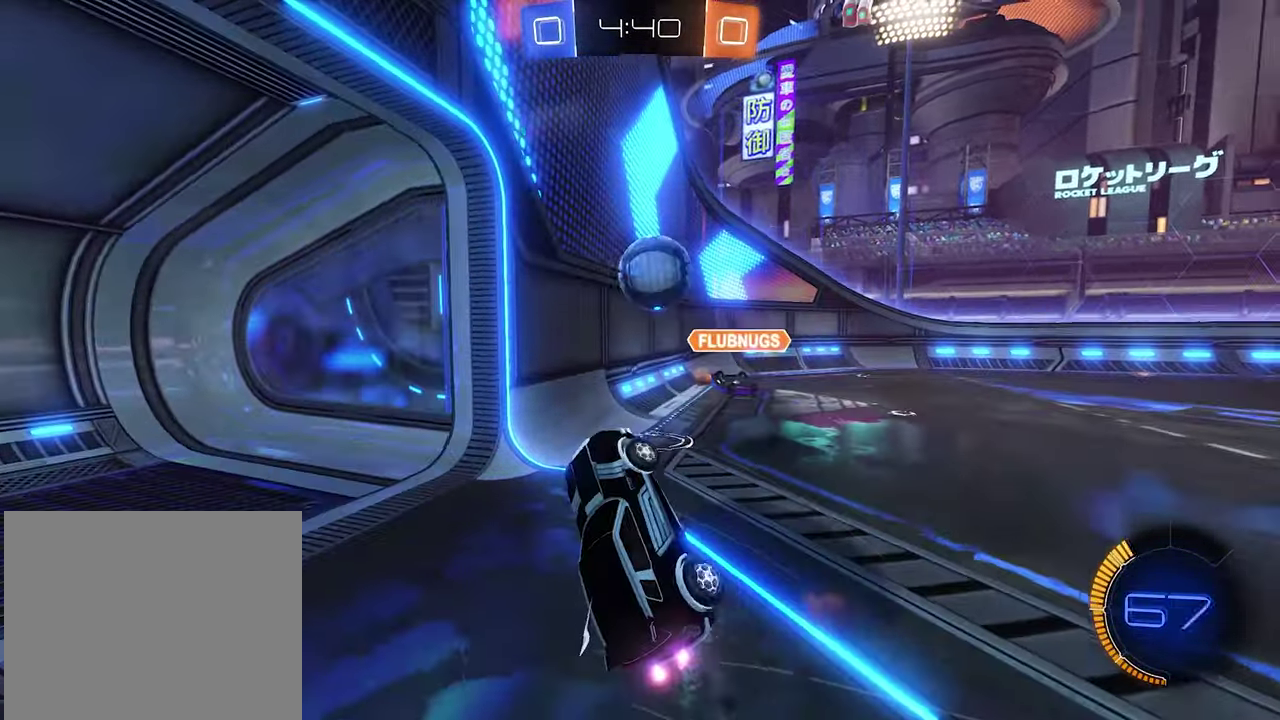
{"buttons": [], "left_stick": "left", "right_stick": "center", "events": [[34, "A", "up"], [67, "left_stick", "up"], [117, "left_stick", "up-right"], [167, "left_stick", "center"], [400, "B", "up"], [416, "left_stick", "left"]]}
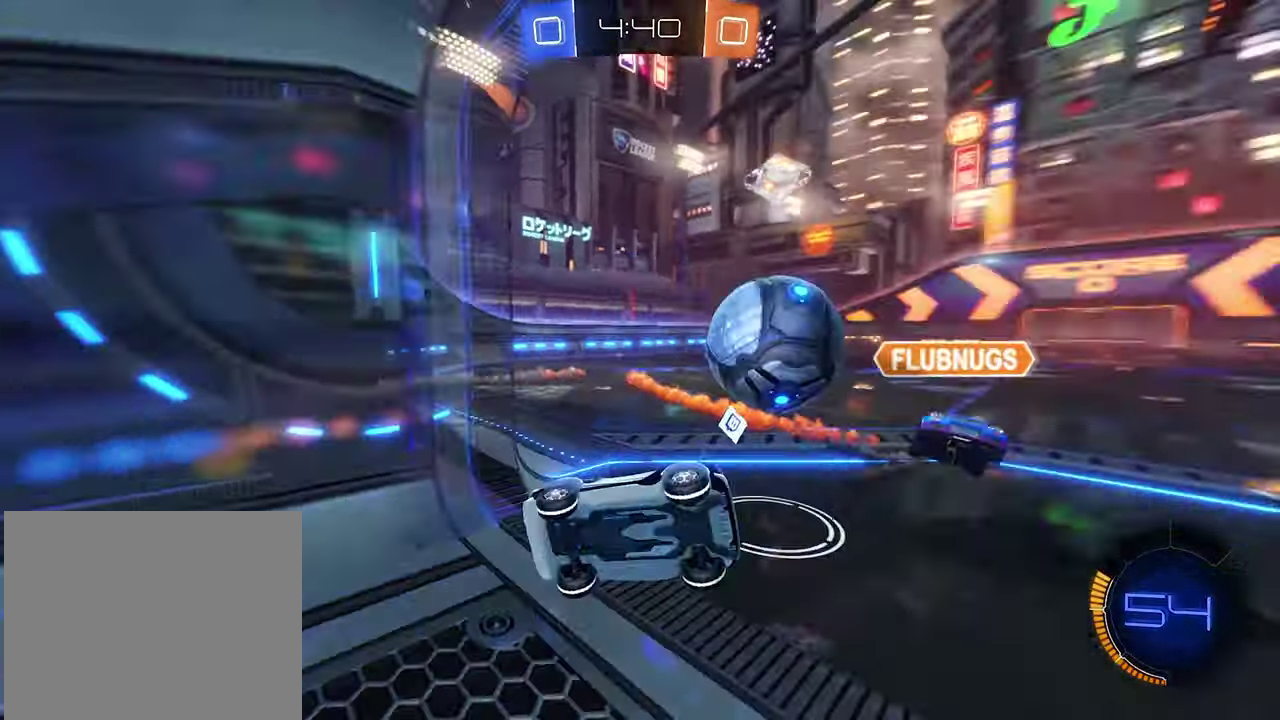
{"buttons": ["R2"], "left_stick": "left", "right_stick": "center", "events": [[266, "R2", "down"]]}
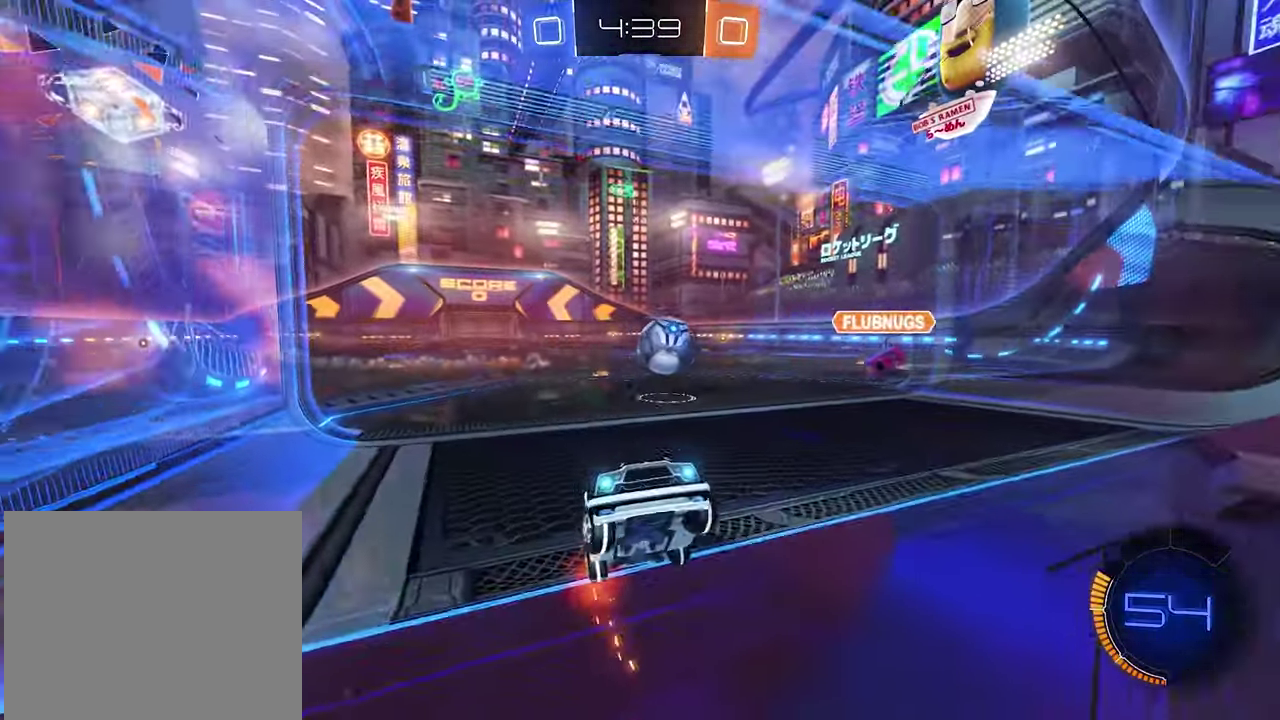
{"buttons": ["L2"], "left_stick": "up-left", "right_stick": "center", "events": [[50, "left_stick", "up-left"], [416, "L2", "down"], [416, "R2", "up"]]}
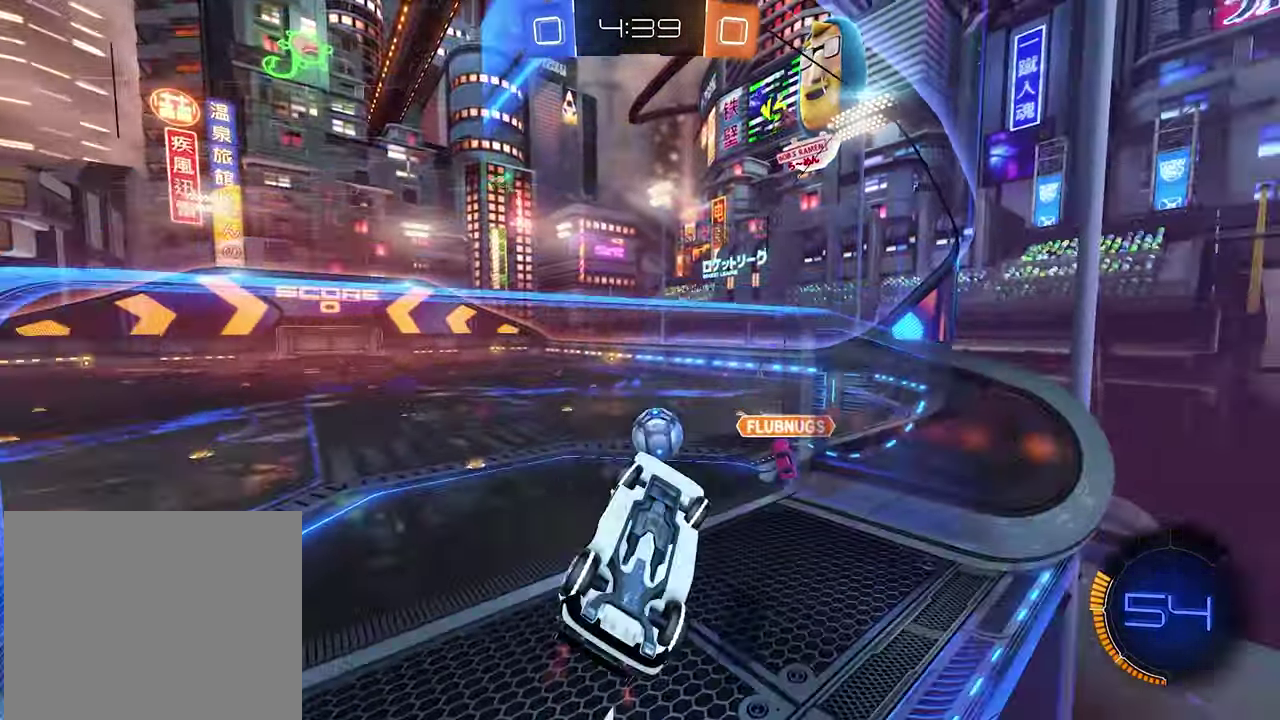
{"buttons": ["R1"], "left_stick": "down-right", "right_stick": "center", "events": [[16, "A", "down"], [50, "R1", "down"], [83, "L2", "up"], [116, "B", "down"], [116, "left_stick", "center"], [150, "A", "up"], [250, "left_stick", "right"], [383, "left_stick", "down-right"], [450, "B", "up"]]}
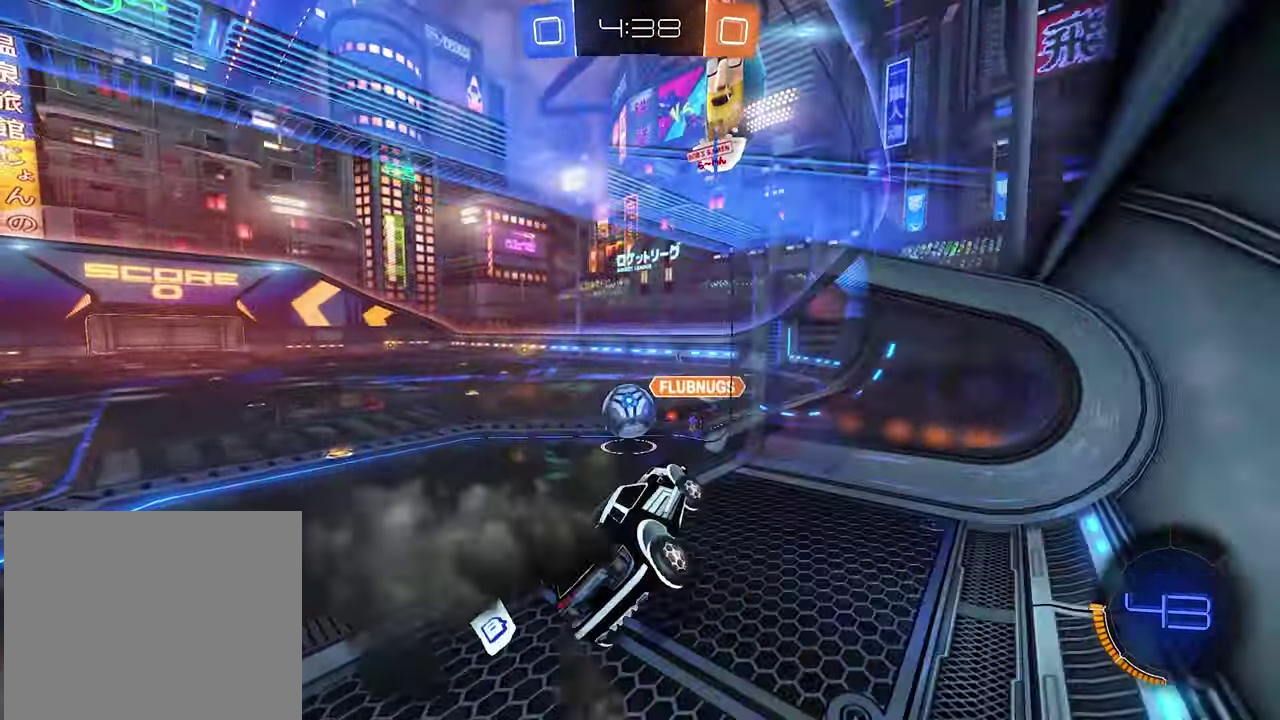
{"buttons": ["B", "R2"], "left_stick": "up-left", "right_stick": "center", "events": [[50, "R1", "up"], [50, "left_stick", "center"], [233, "left_stick", "left"], [350, "R2", "down"], [383, "L1", "down"], [433, "B", "down"], [433, "left_stick", "up-left"], [483, "L1", "up"]]}
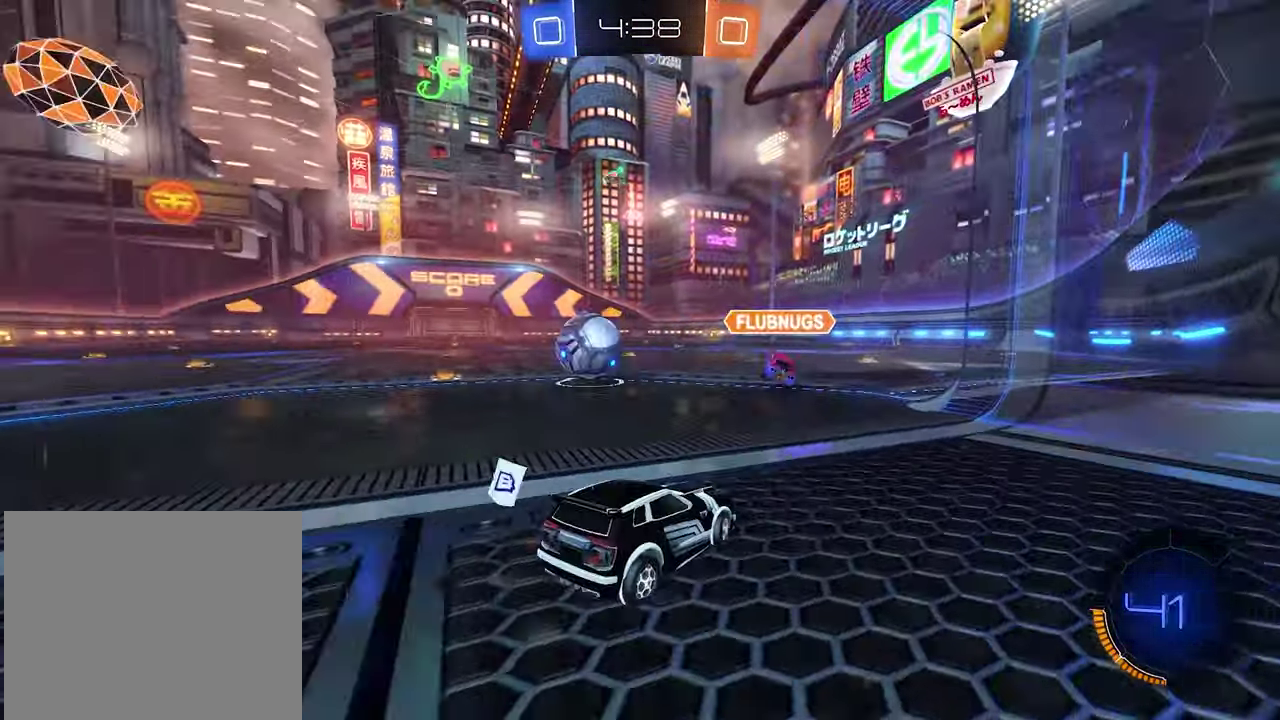
{"buttons": ["B", "R2"], "left_stick": "up-left", "right_stick": "center", "events": [[150, "B", "up"], [216, "B", "down"]]}
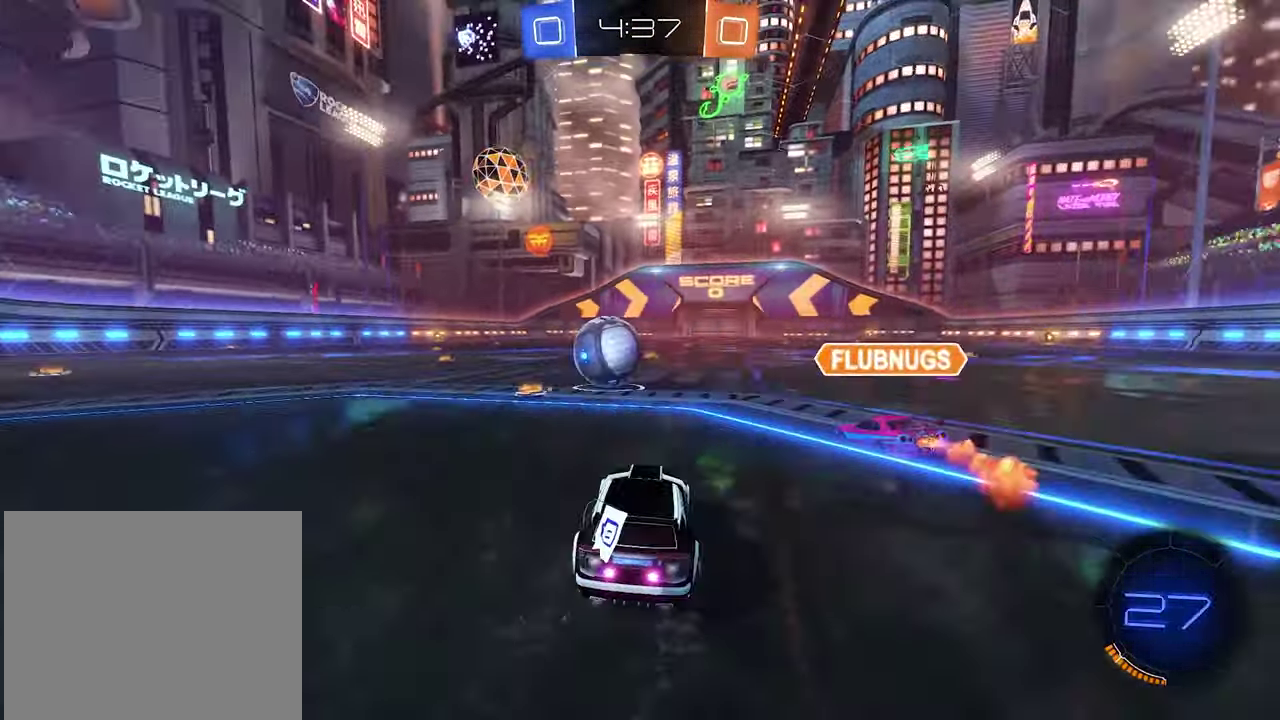
{"buttons": ["B", "R2"], "left_stick": "center", "right_stick": "center", "events": [[116, "left_stick", "left"], [216, "left_stick", "center"], [316, "Y", "down"], [316, "left_stick", "up-right"], [366, "left_stick", "right"], [416, "Y", "up"], [416, "left_stick", "center"]]}
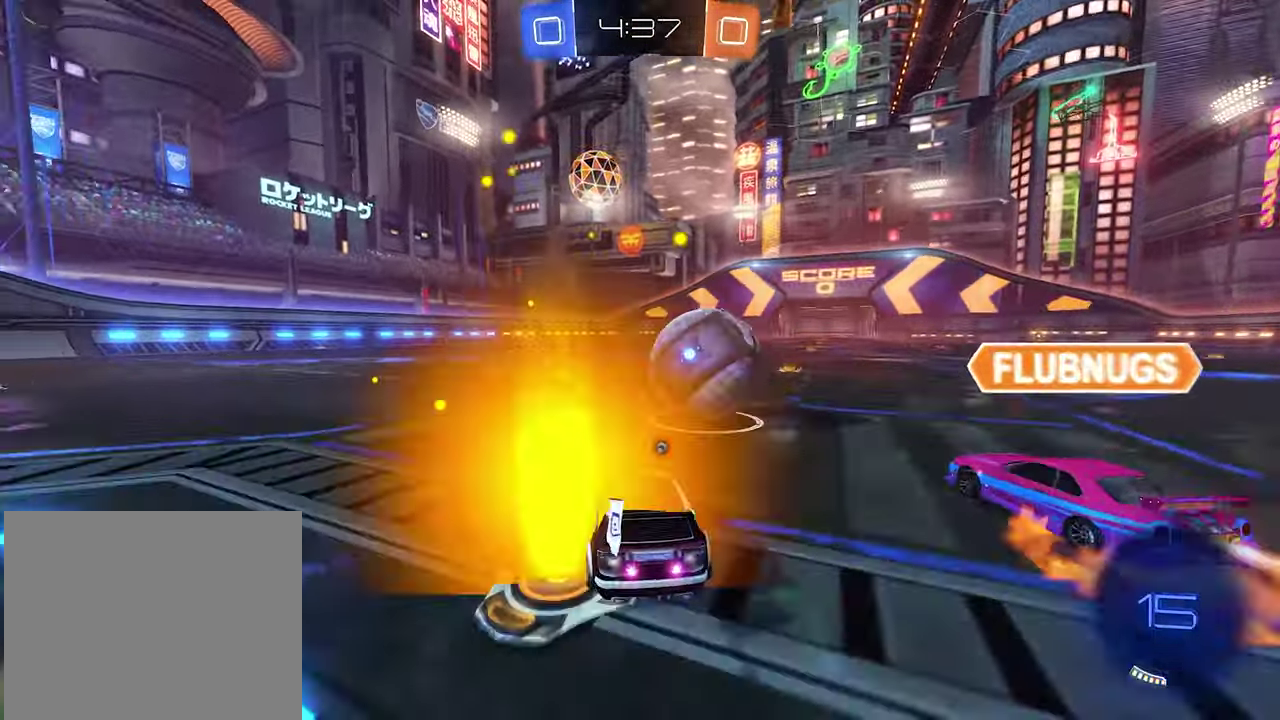
{"buttons": ["B", "R2"], "left_stick": "left", "right_stick": "center", "events": [[83, "B", "up"], [166, "left_stick", "right"], [283, "B", "down"], [350, "left_stick", "left"]]}
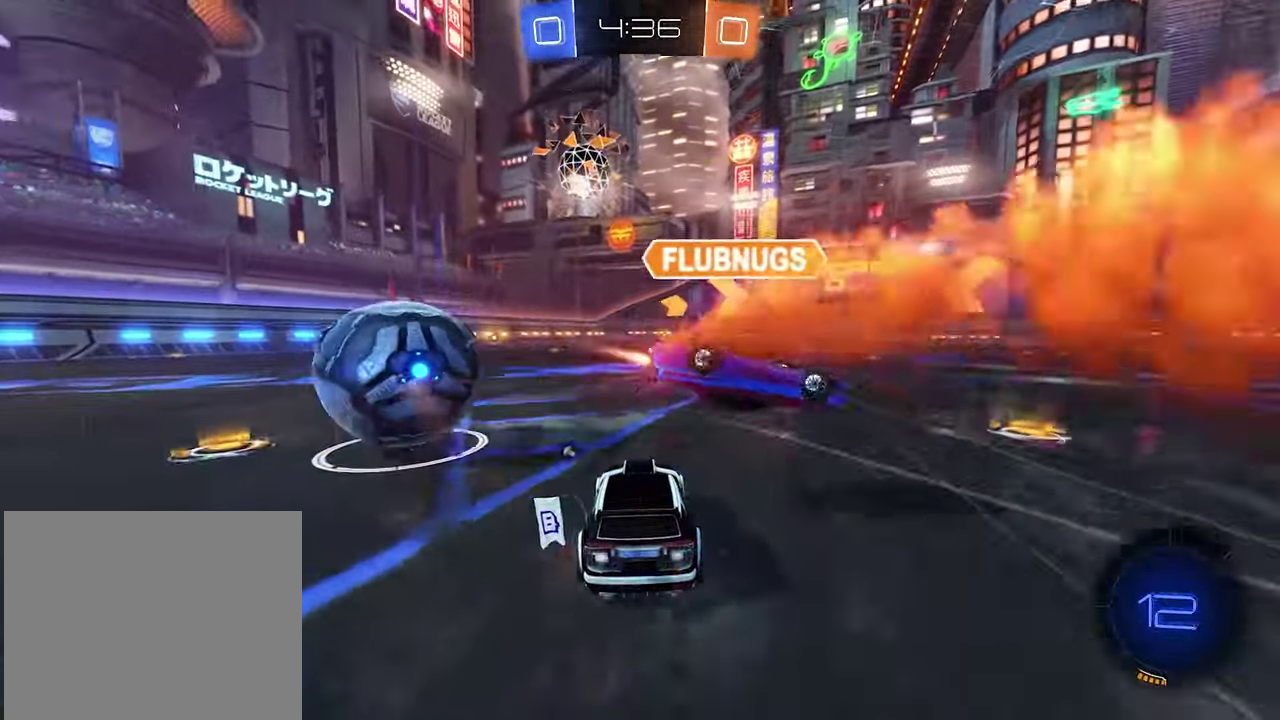
{"buttons": ["R2"], "left_stick": "center", "right_stick": "center", "events": [[366, "left_stick", "center"], [383, "B", "up"]]}
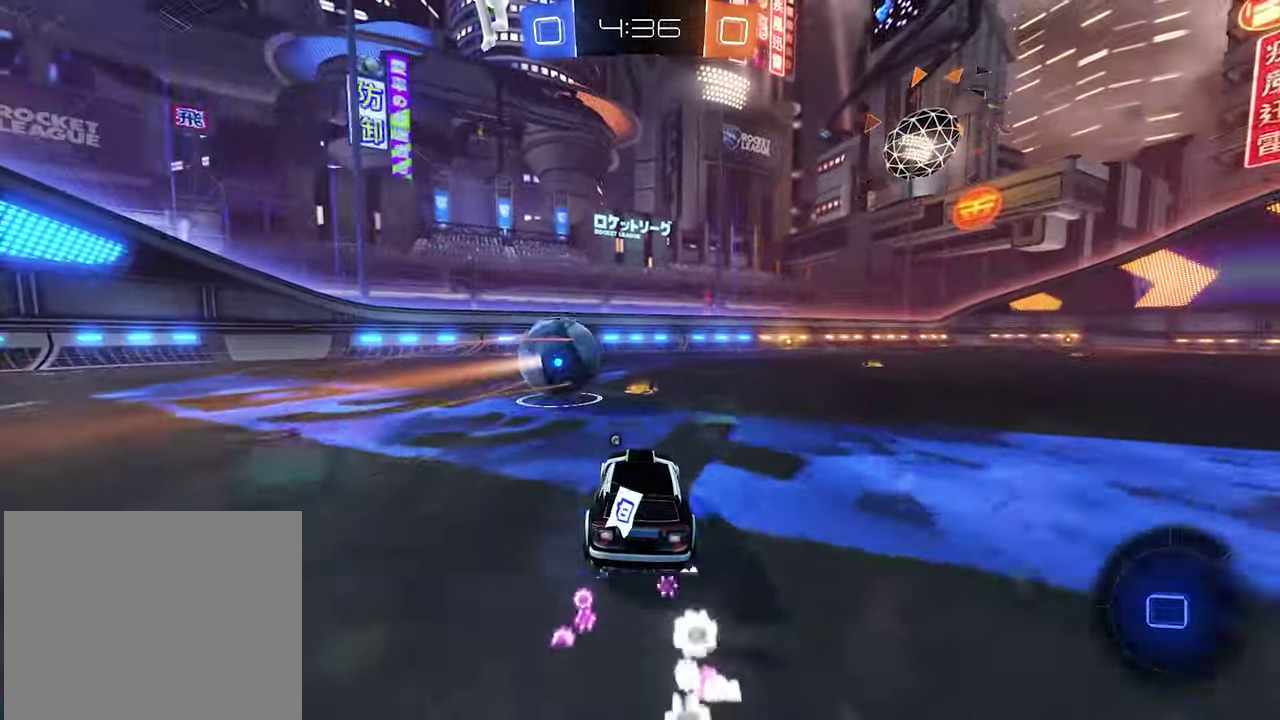
{"buttons": [], "left_stick": "center", "right_stick": "center", "events": [[216, "Y", "down"], [366, "R2", "up"], [366, "Y", "up"], [433, "left_stick", "right"], [483, "left_stick", "center"]]}
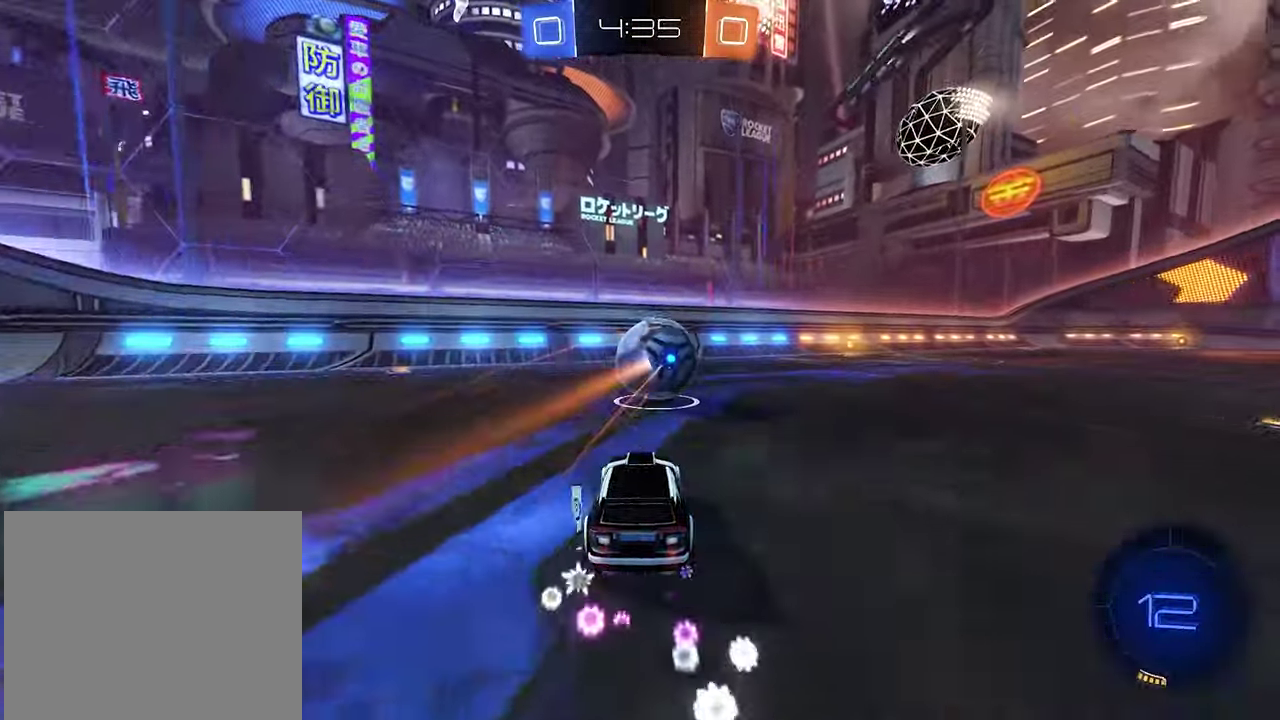
{"buttons": ["R2"], "left_stick": "right", "right_stick": "center", "events": [[317, "R2", "down"], [450, "left_stick", "right"]]}
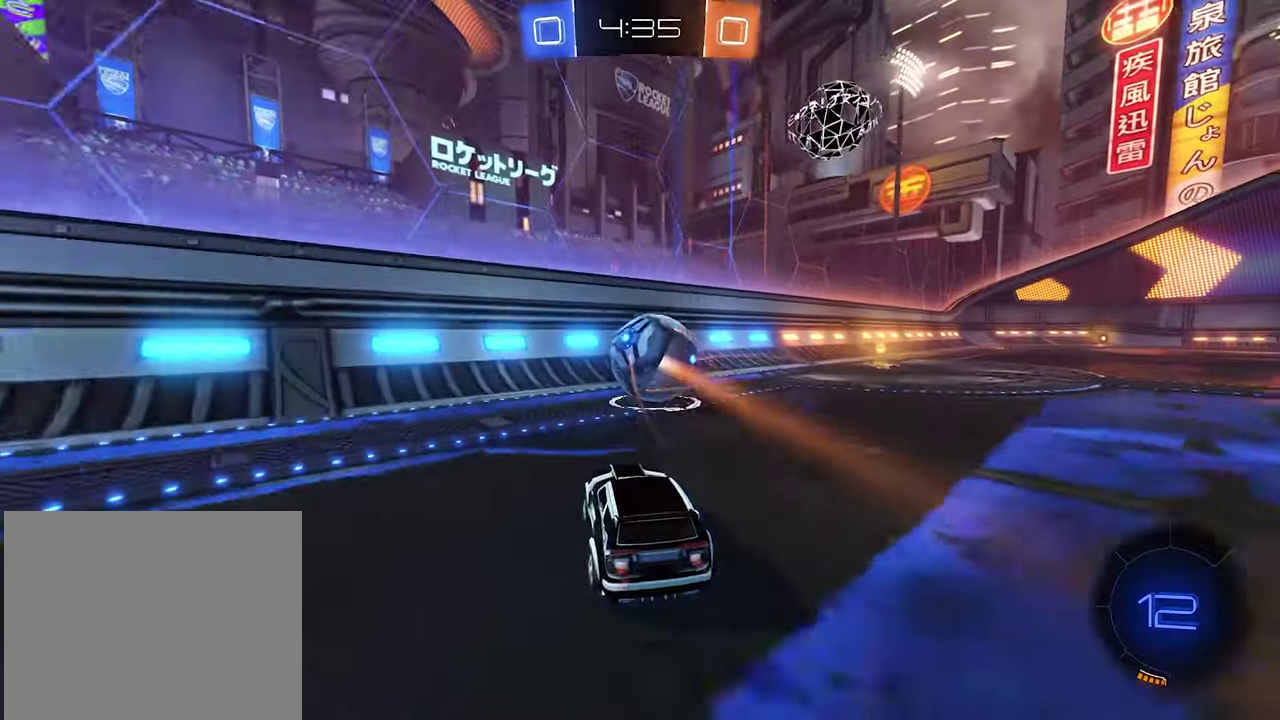
{"buttons": ["L2"], "left_stick": "up-left", "right_stick": "center", "events": [[50, "left_stick", "center"], [117, "left_stick", "left"], [250, "left_stick", "center"], [367, "left_stick", "left"], [383, "R2", "up"], [483, "L2", "down"], [483, "left_stick", "up-left"]]}
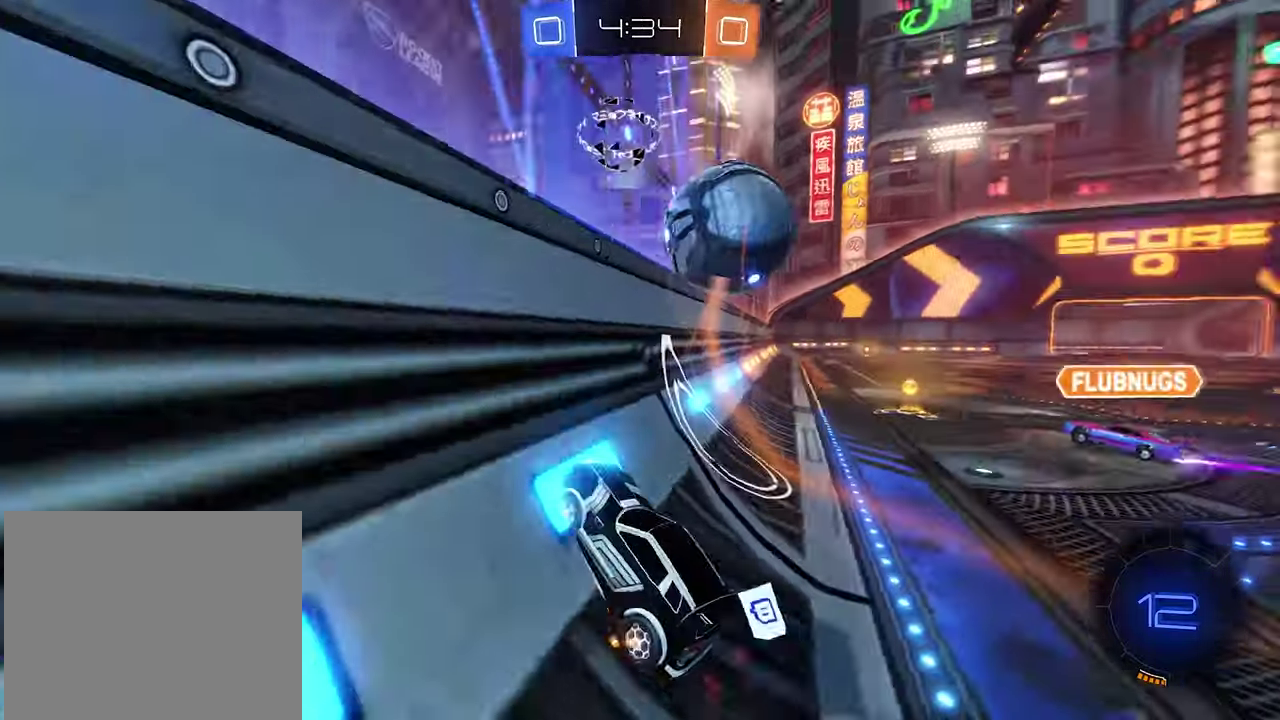
{"buttons": ["R2"], "left_stick": "right", "right_stick": "center", "events": [[33, "R2", "down"], [83, "left_stick", "right"], [117, "L2", "up"], [217, "left_stick", "center"], [283, "left_stick", "right"]]}
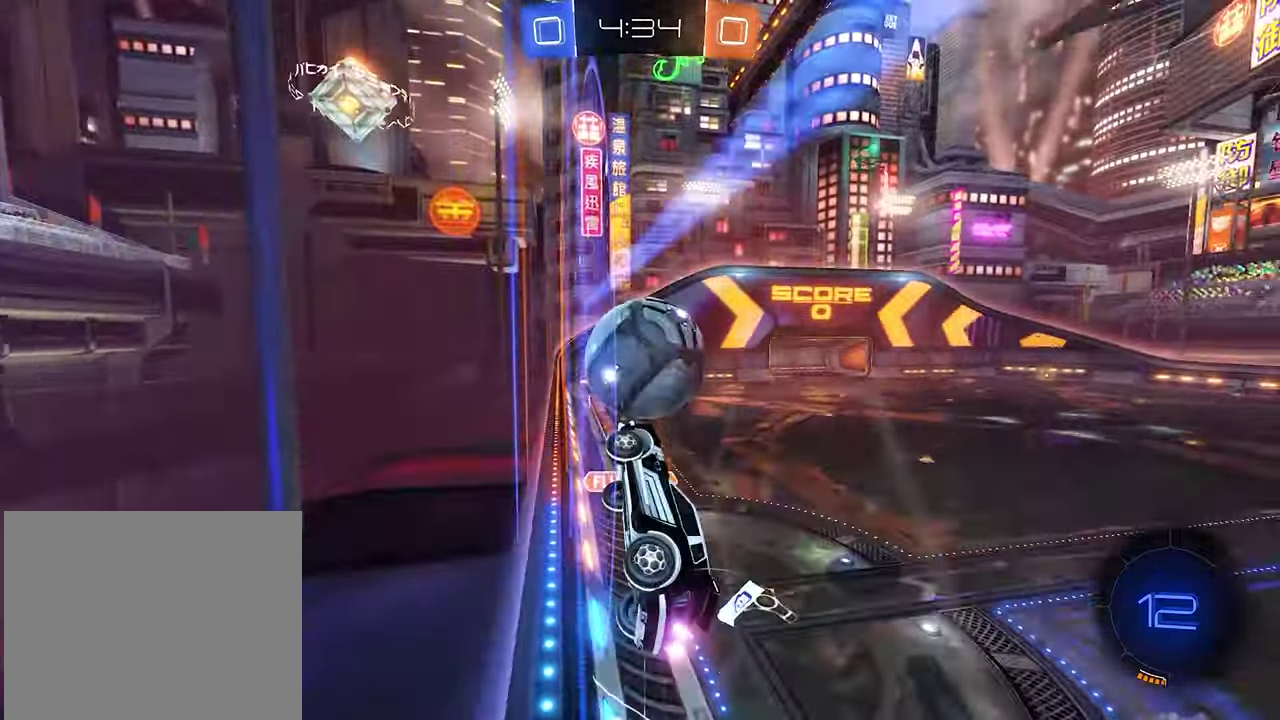
{"buttons": ["L2", "R2"], "left_stick": "up-right", "right_stick": "center", "events": [[67, "left_stick", "center"], [383, "left_stick", "up-right"], [467, "L2", "down"]]}
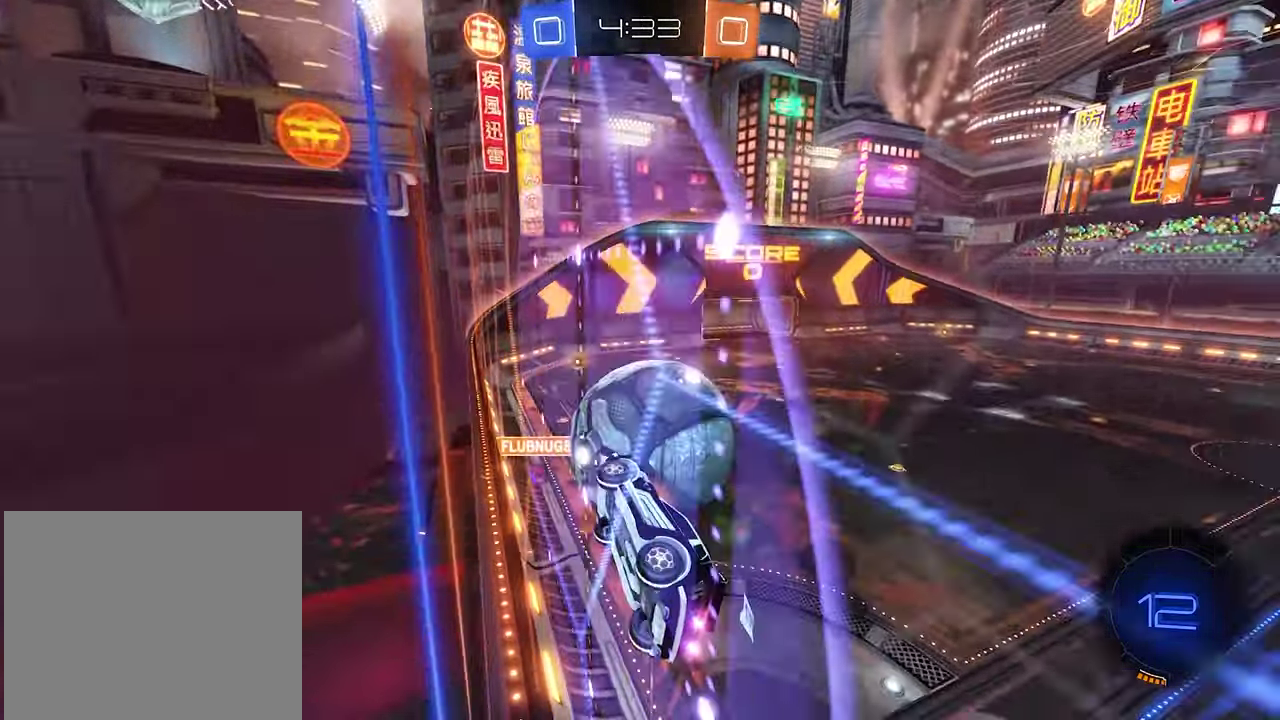
{"buttons": ["R2"], "left_stick": "center", "right_stick": "center", "events": [[17, "L2", "up"], [117, "left_stick", "center"], [283, "left_stick", "right"], [350, "left_stick", "center"]]}
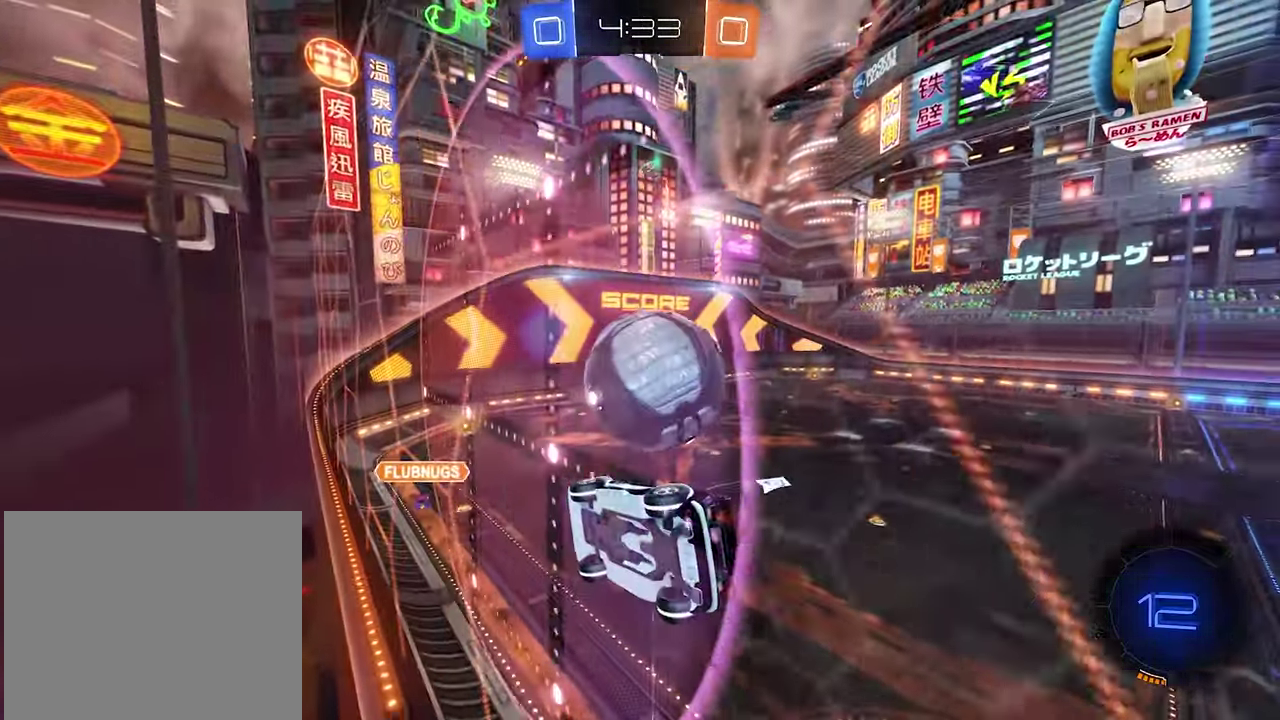
{"buttons": ["R2"], "left_stick": "center", "right_stick": "center", "events": [[217, "left_stick", "right"], [350, "L2", "down"], [350, "R2", "up"], [350, "left_stick", "center"], [450, "L2", "up"], [450, "R2", "down"]]}
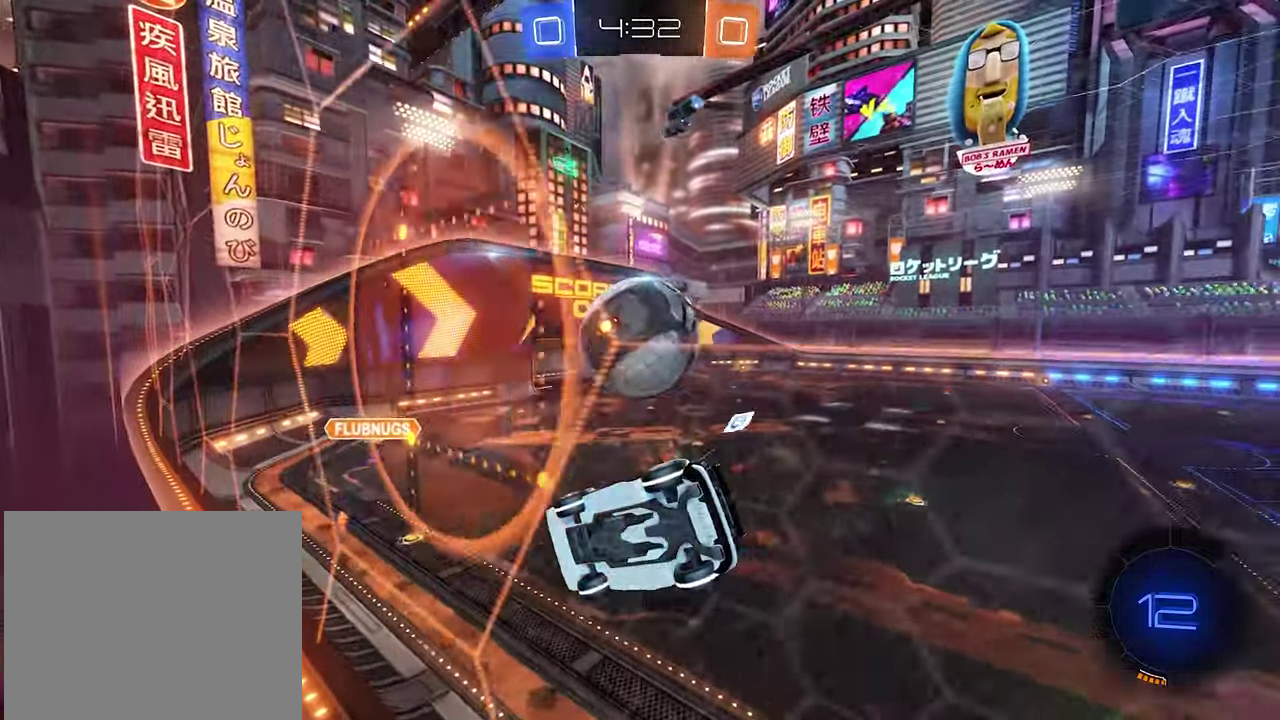
{"buttons": ["R2"], "left_stick": "center", "right_stick": "center", "events": [[233, "B", "down"], [250, "left_stick", "right"], [367, "left_stick", "center"], [417, "B", "up"]]}
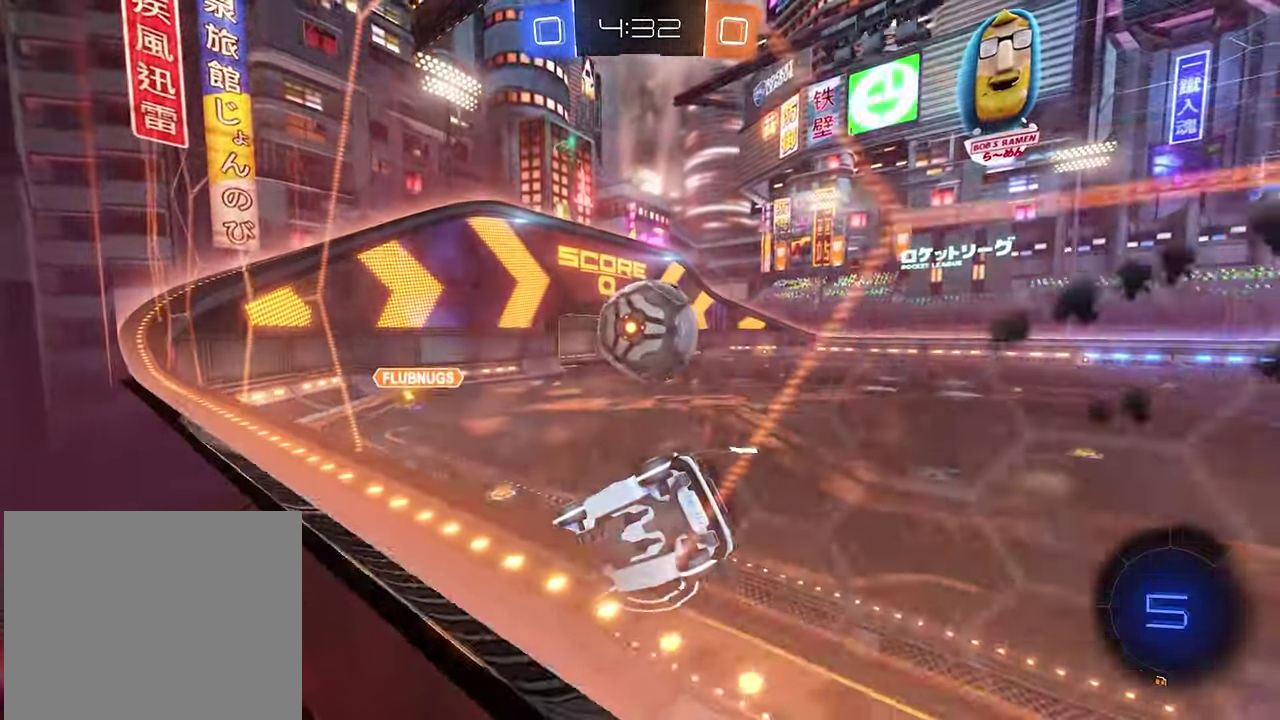
{"buttons": ["A", "R2"], "left_stick": "down-left", "right_stick": "center", "events": [[83, "B", "down"], [283, "left_stick", "right"], [367, "left_stick", "down-right"], [383, "B", "up"], [417, "A", "down"], [417, "left_stick", "down"], [467, "left_stick", "down-left"]]}
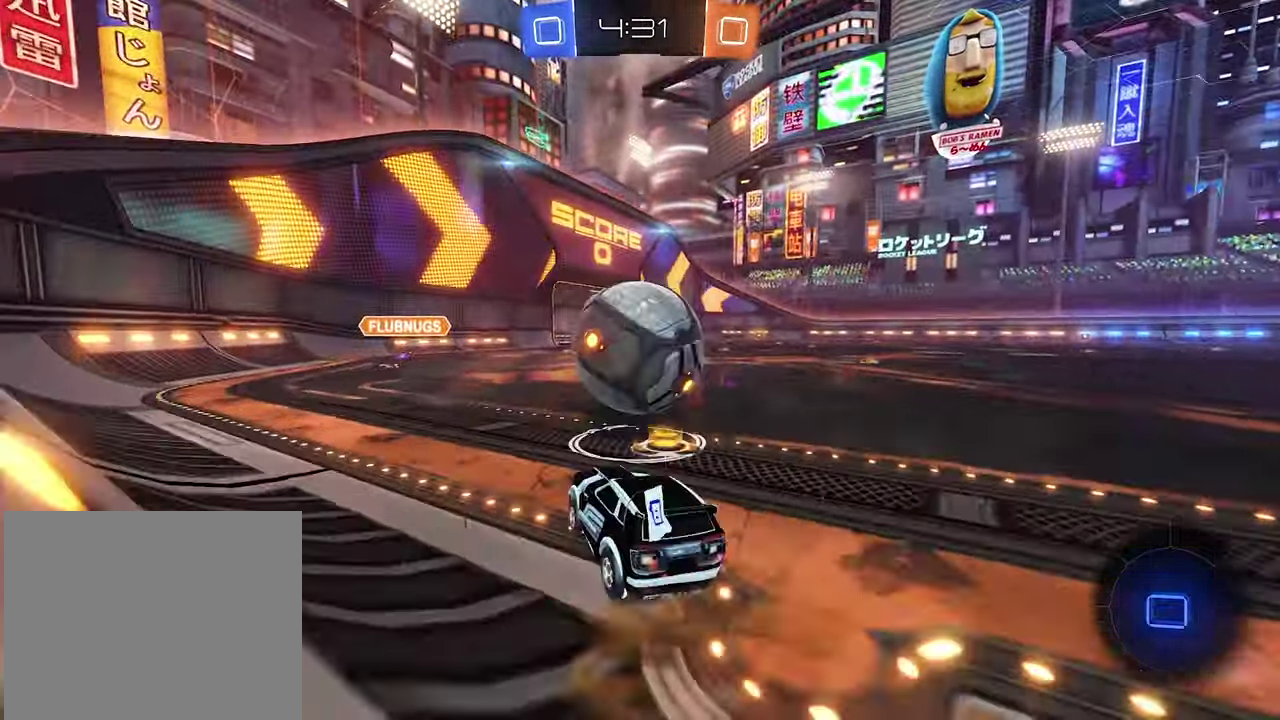
{"buttons": [], "left_stick": "center", "right_stick": "center", "events": [[17, "R2", "up"], [50, "A", "up"], [83, "left_stick", "center"], [117, "A", "down"], [233, "A", "up"]]}